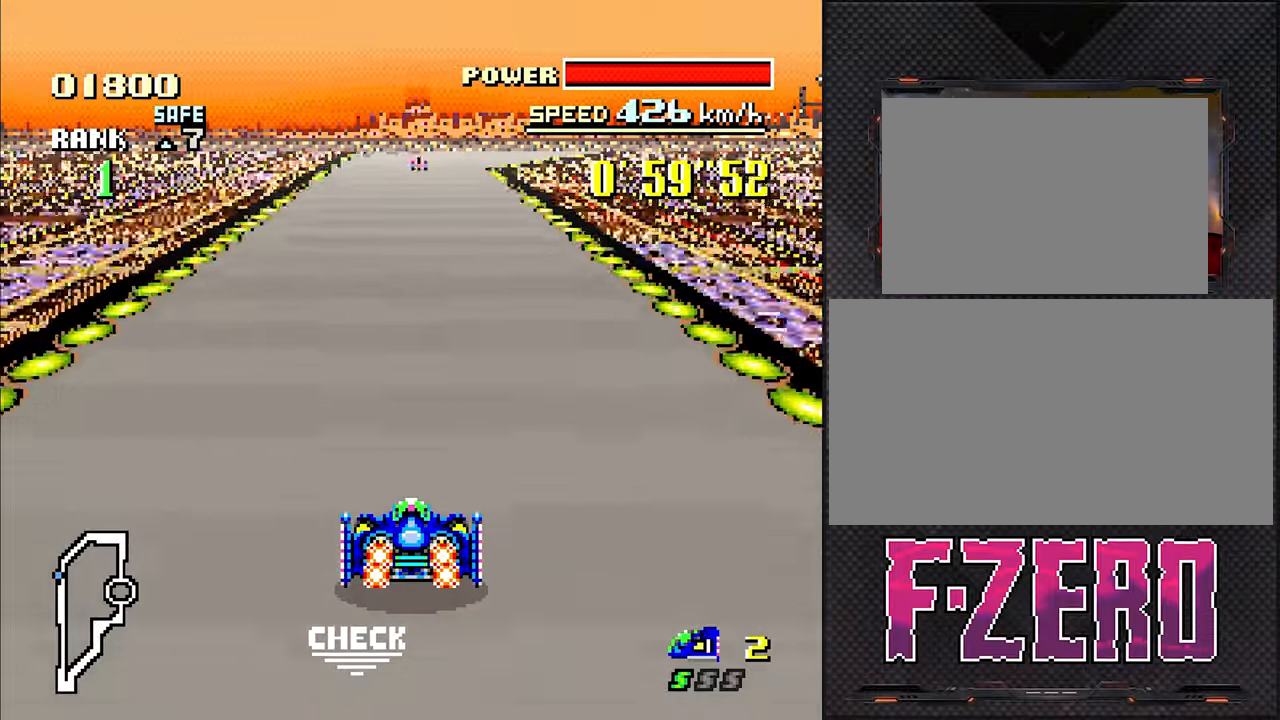
Gameplay with a controller (Nintendo layout); each line is a JSON object with the inputs held at the frame after it. "events" lists button and stick changes between this image and that frame as [ms after this image, input, new state], when the widget could be followed in between. Not read: L3 R3.
{"buttons": ["DPAD_RIGHT"], "events": [[500, "DPAD_RIGHT", "down"]]}
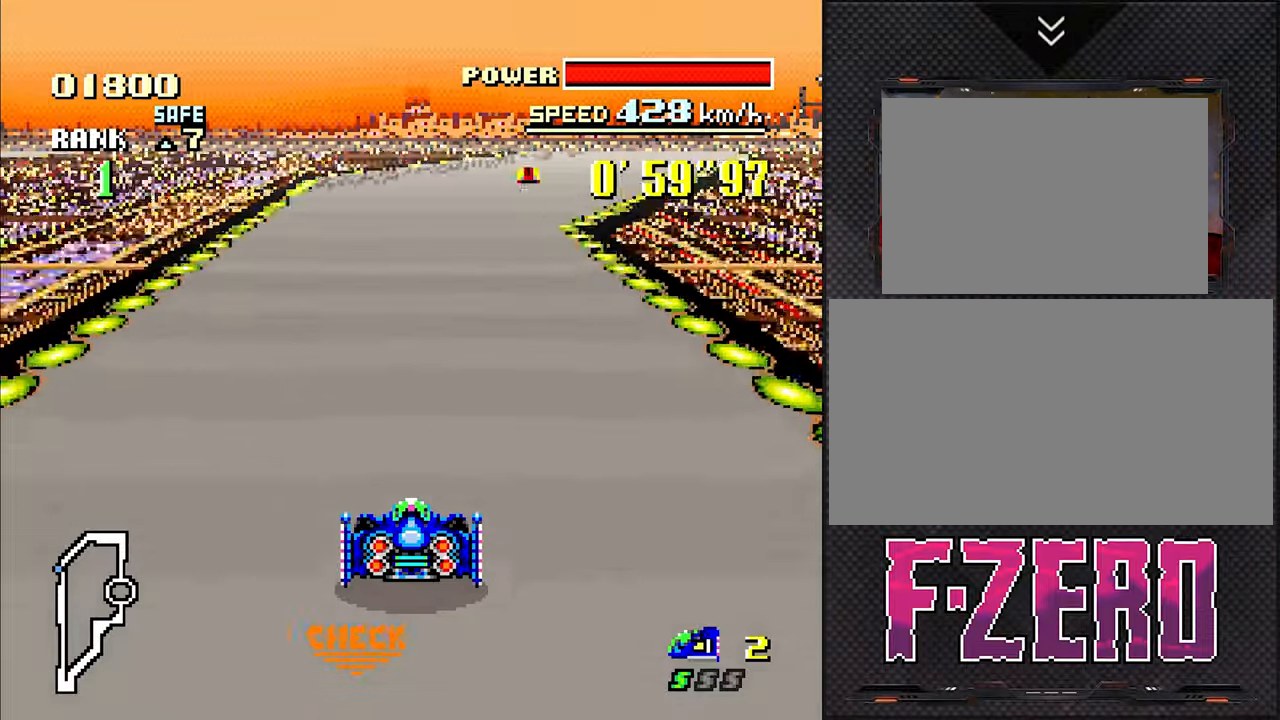
{"buttons": [], "events": [[250, "DPAD_RIGHT", "up"]]}
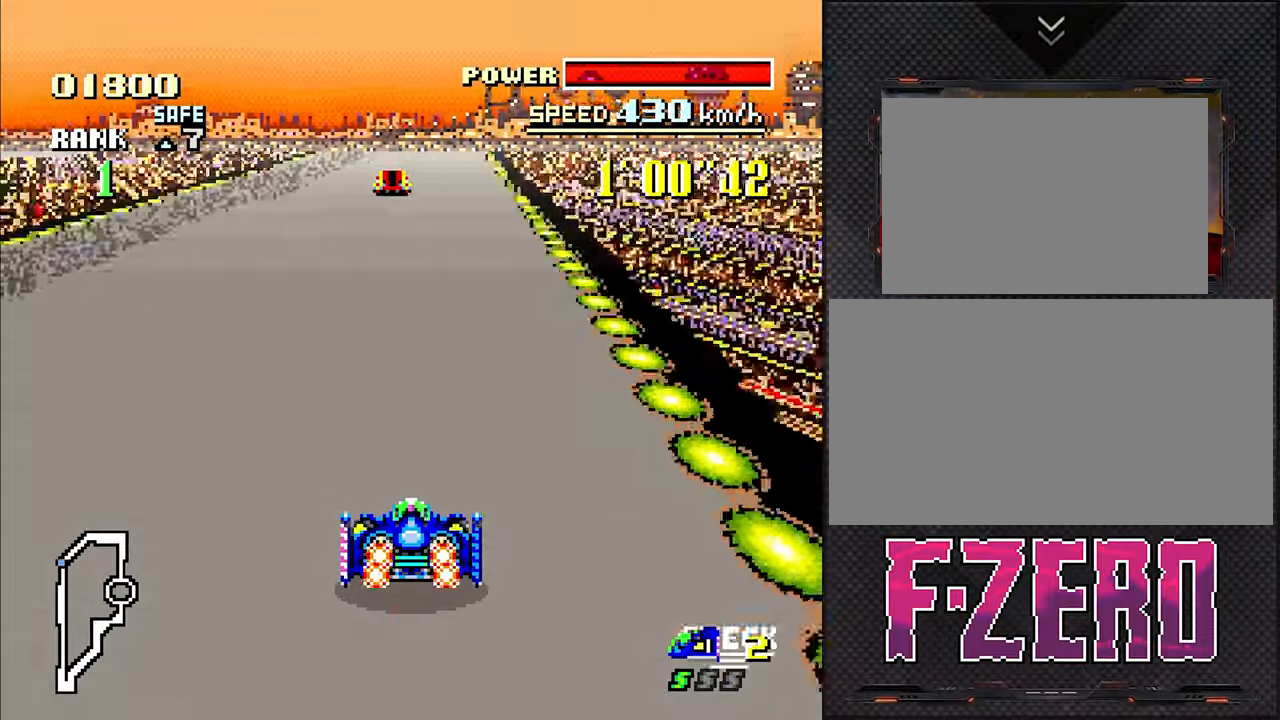
{"buttons": [], "events": [[17, "DPAD_RIGHT", "down"], [117, "DPAD_RIGHT", "up"]]}
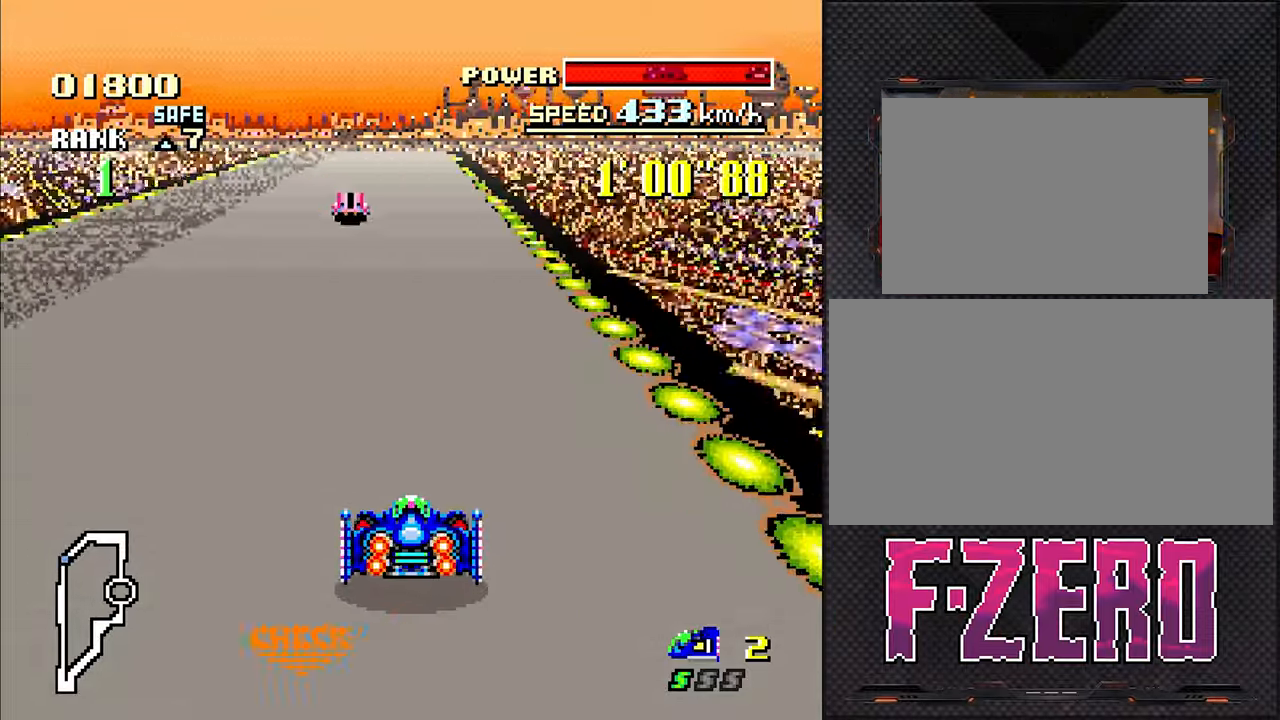
{"buttons": [], "events": []}
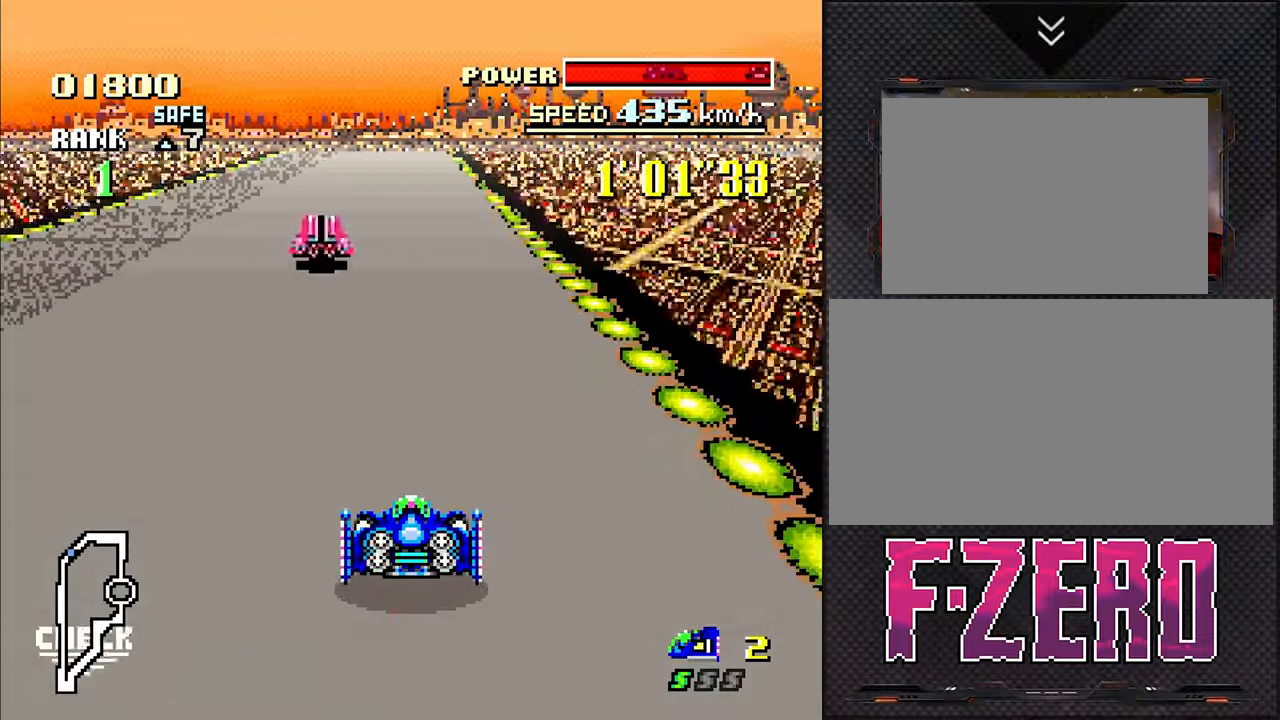
{"buttons": [], "events": []}
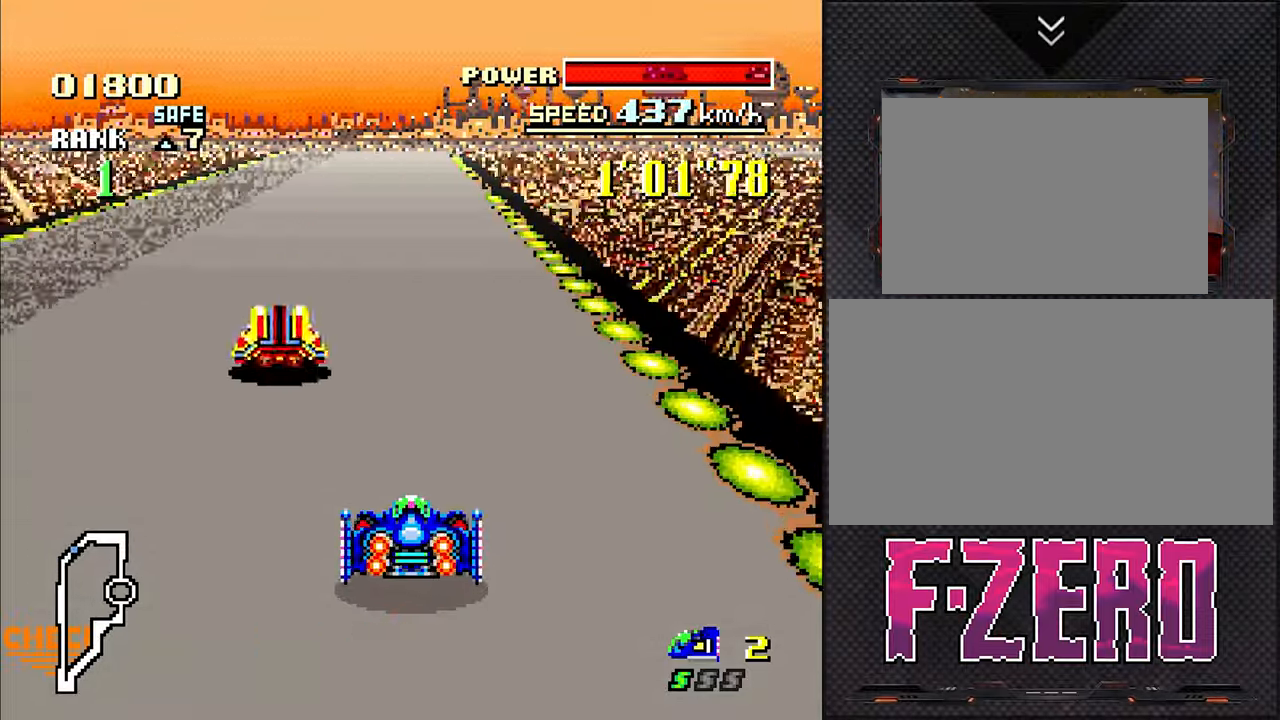
{"buttons": [], "events": []}
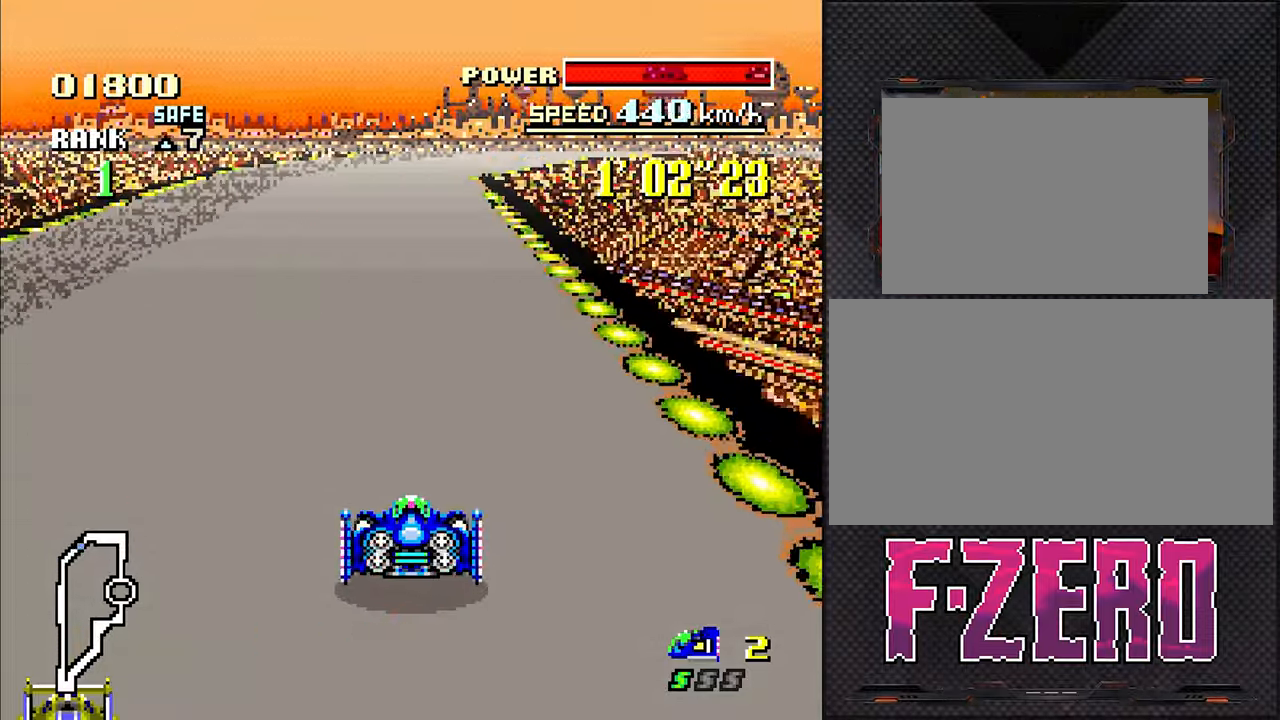
{"buttons": ["DPAD_RIGHT"], "events": [[434, "DPAD_RIGHT", "down"]]}
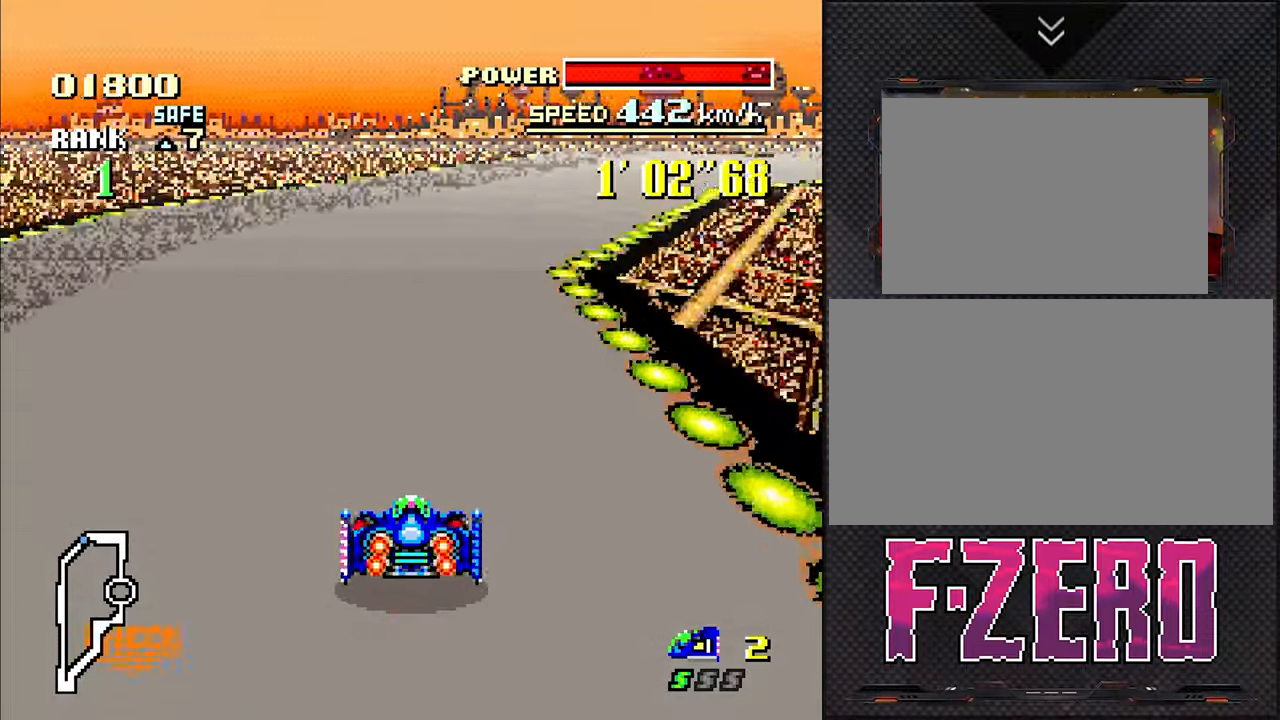
{"buttons": [], "events": [[183, "DPAD_RIGHT", "up"], [383, "DPAD_RIGHT", "down"], [466, "DPAD_RIGHT", "up"]]}
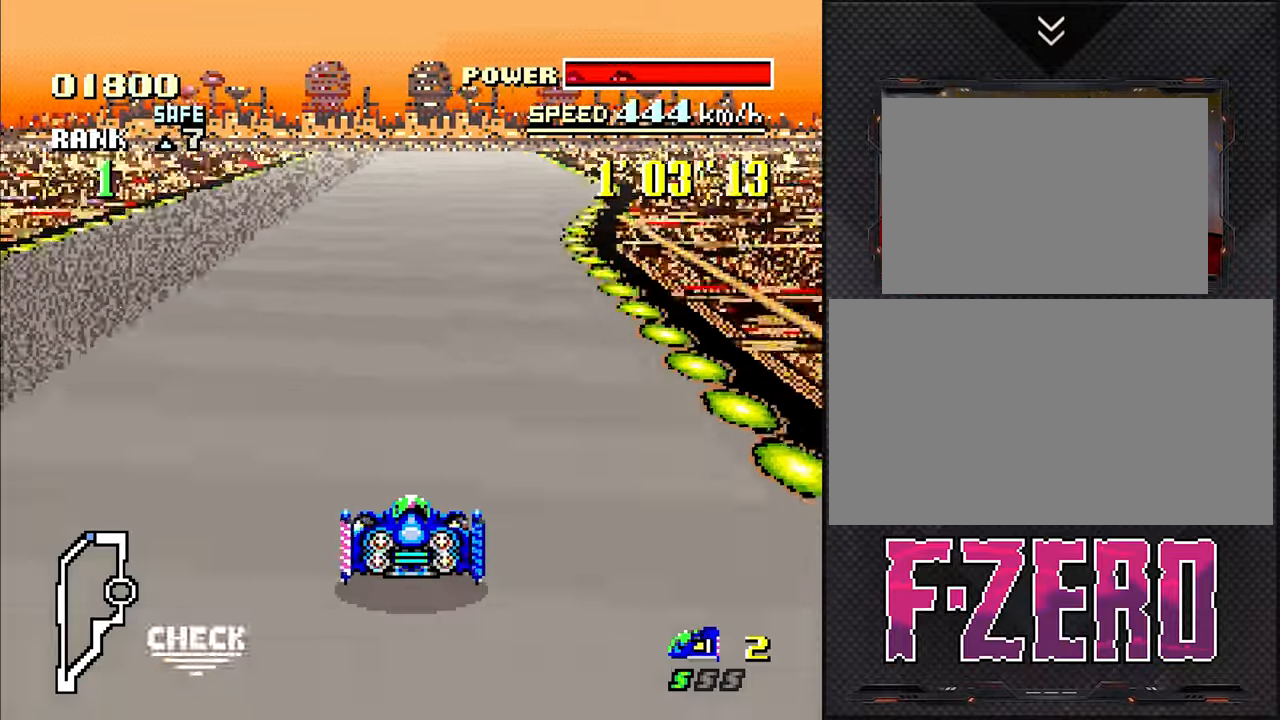
{"buttons": [], "events": []}
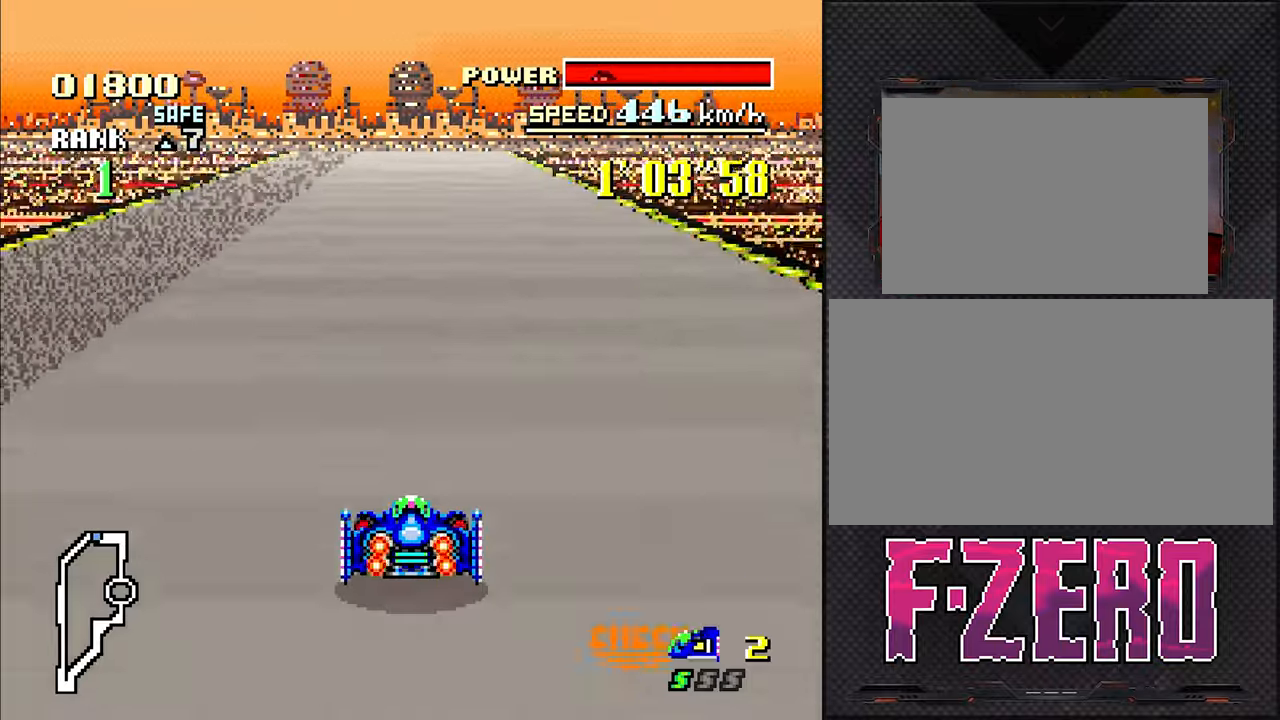
{"buttons": [], "events": [[66, "DPAD_RIGHT", "down"], [183, "DPAD_RIGHT", "up"]]}
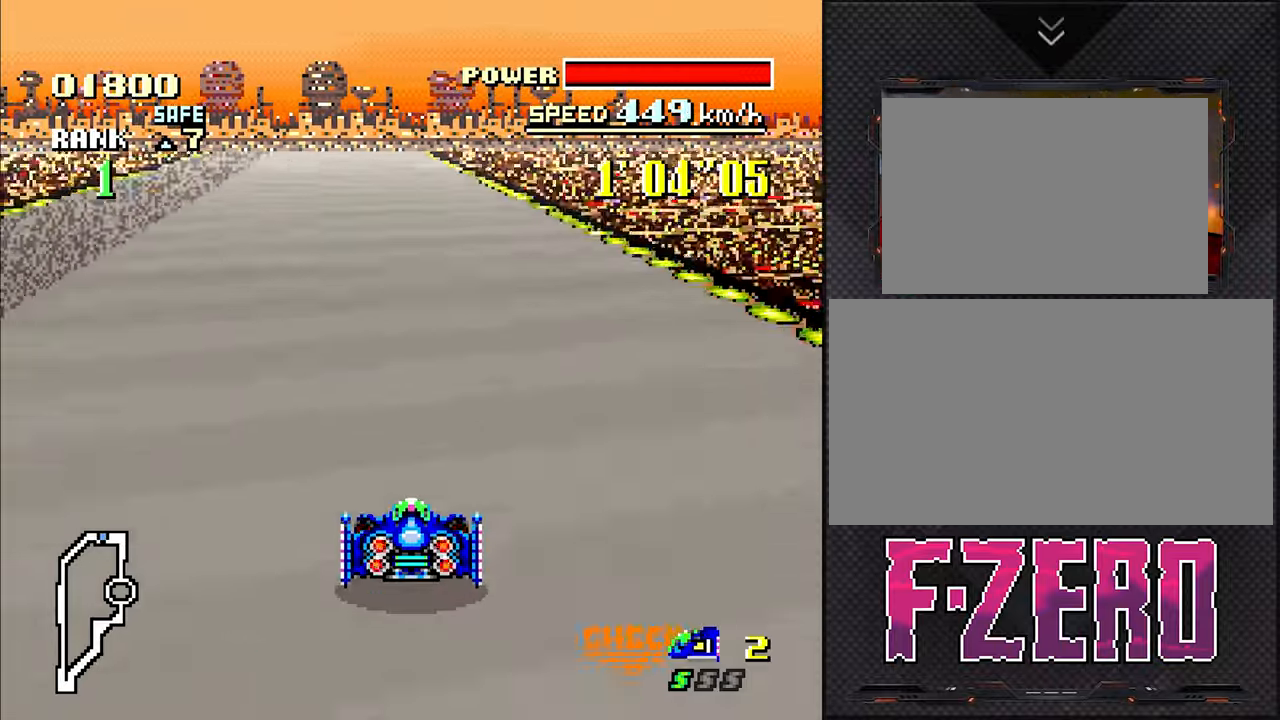
{"buttons": [], "events": [[250, "DPAD_LEFT", "down"], [316, "DPAD_LEFT", "up"]]}
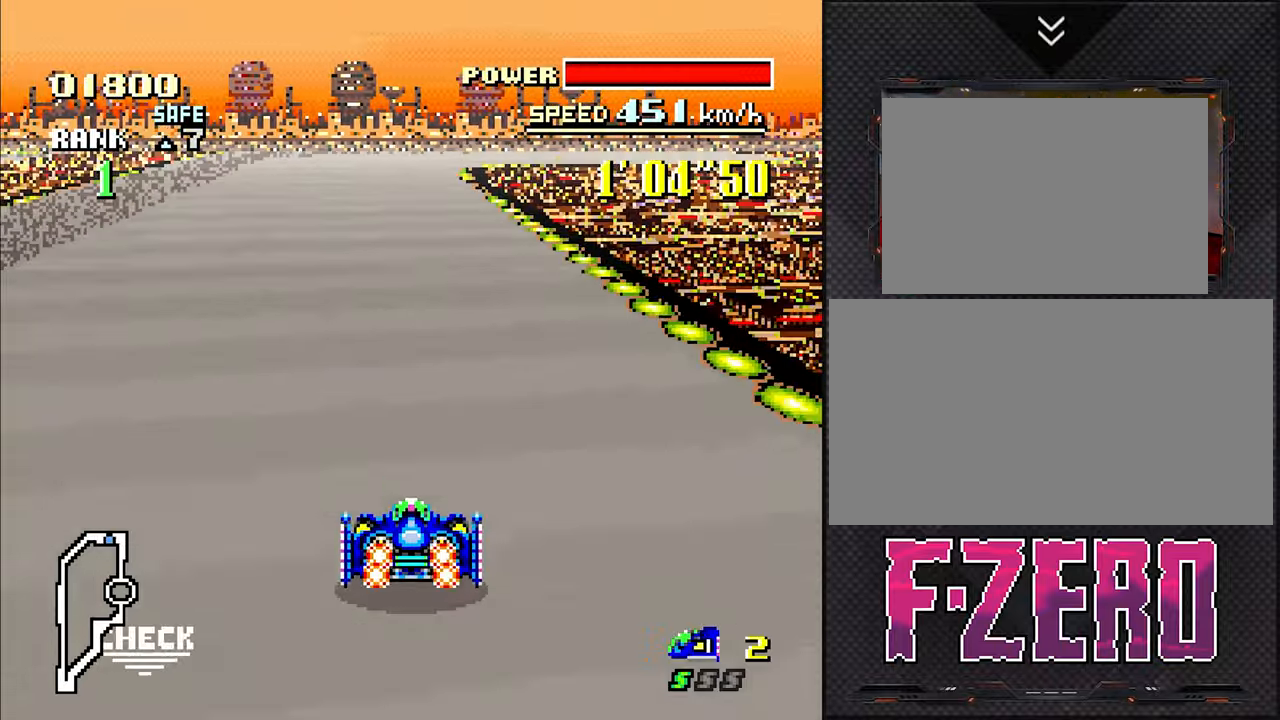
{"buttons": [], "events": []}
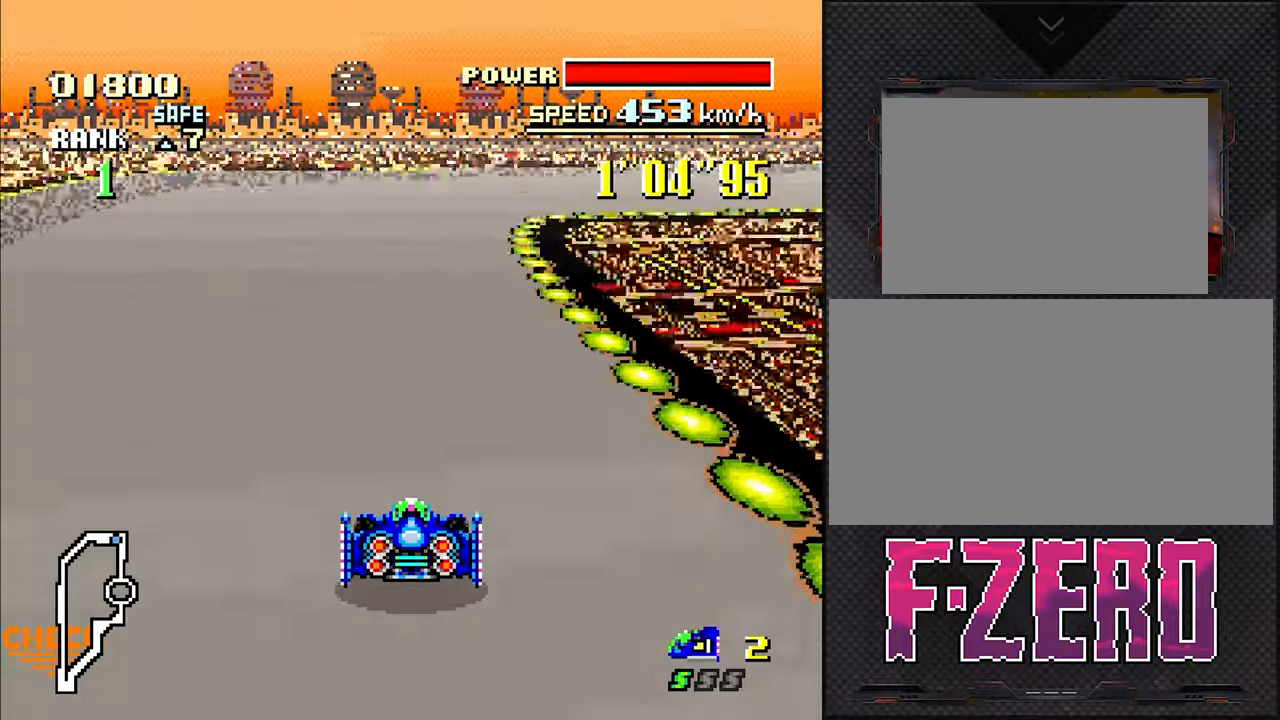
{"buttons": ["DPAD_RIGHT"], "events": [[16, "DPAD_RIGHT", "down"]]}
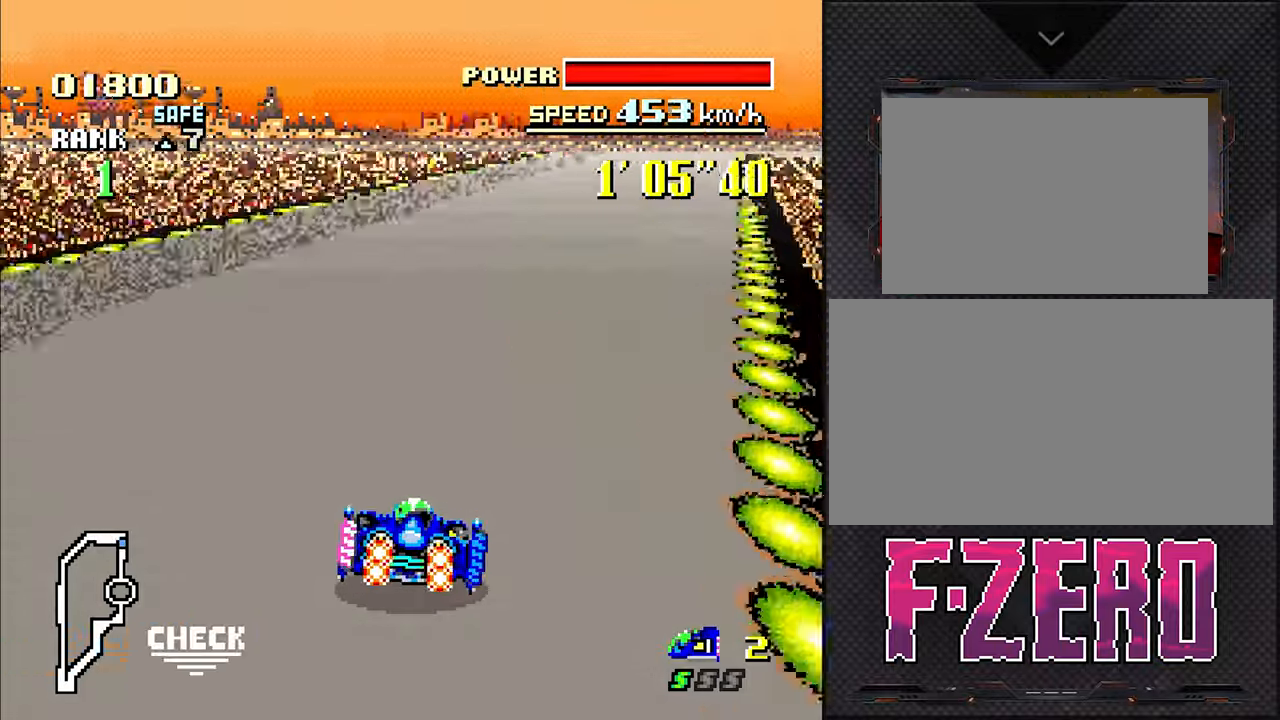
{"buttons": [], "events": [[233, "DPAD_RIGHT", "up"]]}
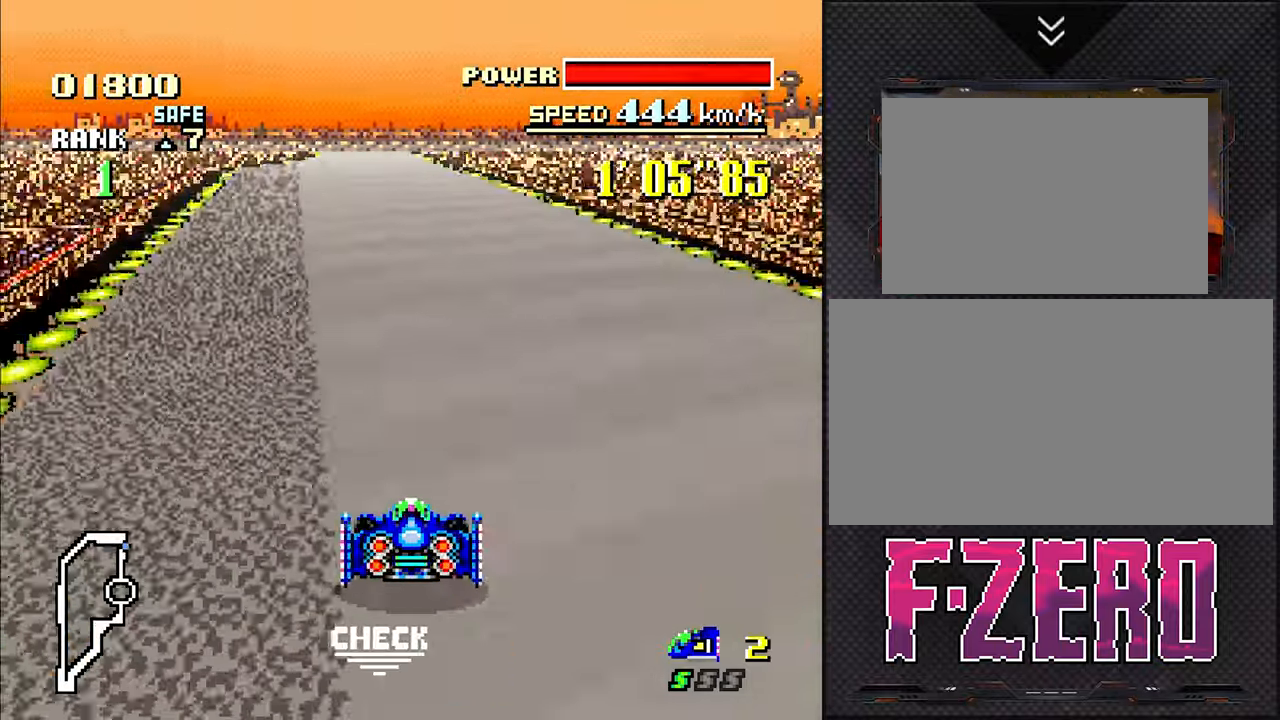
{"buttons": [], "events": []}
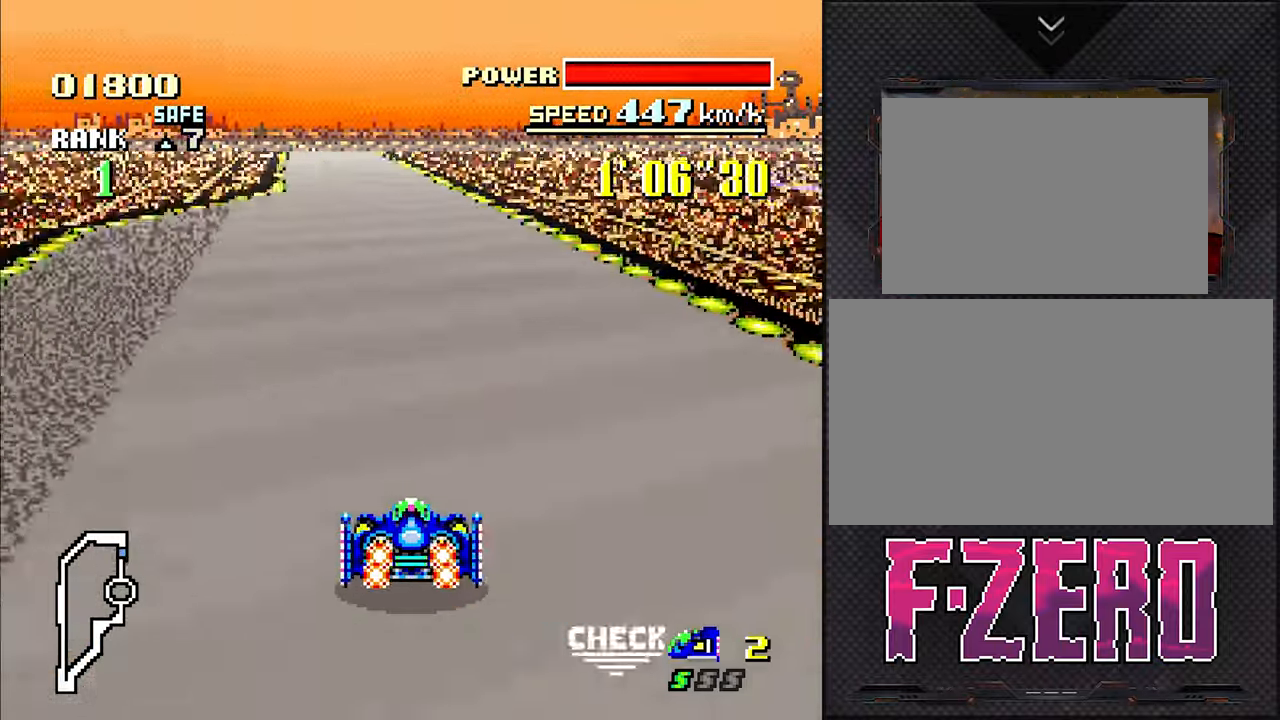
{"buttons": [], "events": [[33, "DPAD_LEFT", "down"], [133, "DPAD_LEFT", "up"]]}
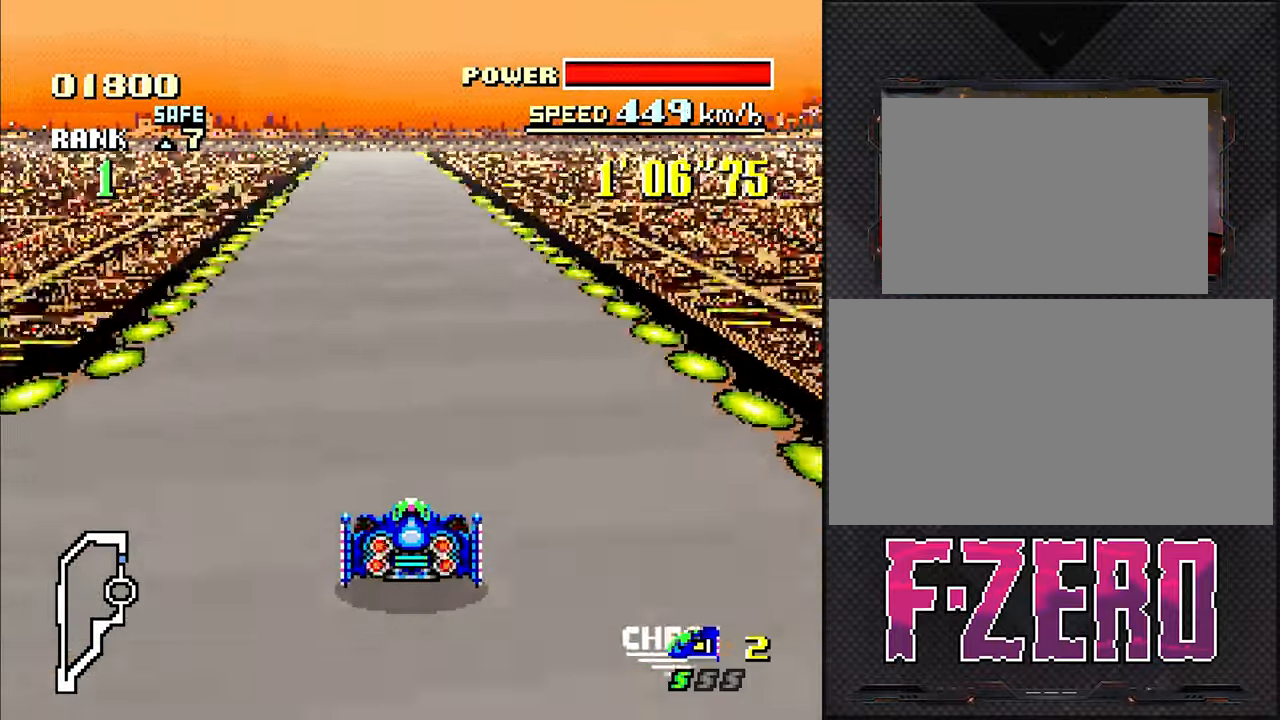
{"buttons": [], "events": [[133, "DPAD_LEFT", "down"], [216, "DPAD_LEFT", "up"]]}
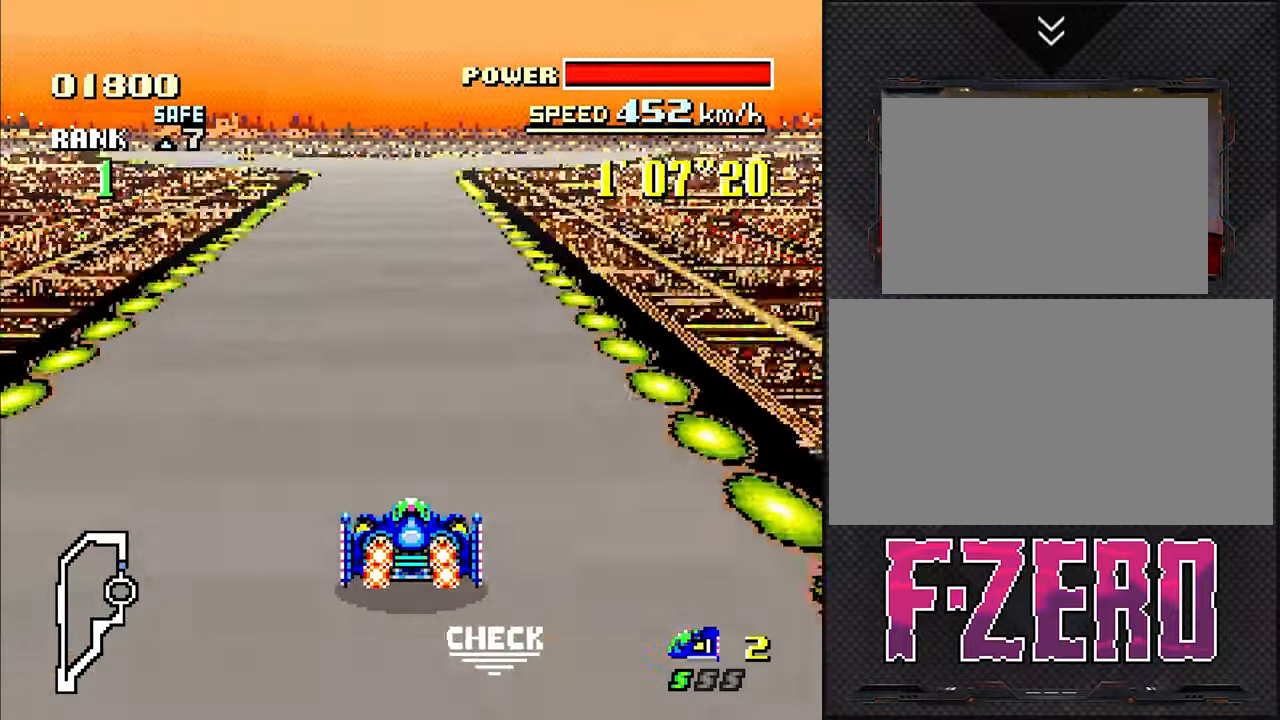
{"buttons": ["DPAD_LEFT"], "events": [[250, "DPAD_LEFT", "down"], [383, "DPAD_LEFT", "up"], [450, "DPAD_LEFT", "down"]]}
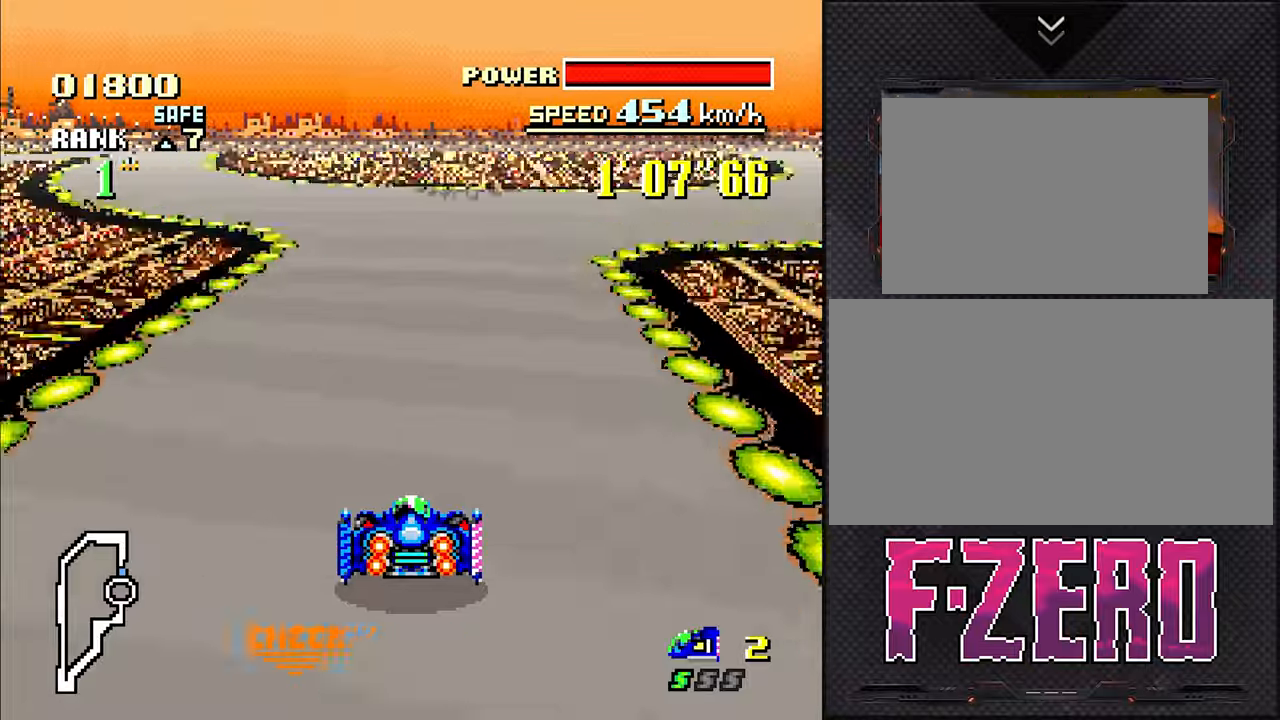
{"buttons": [], "events": [[233, "DPAD_LEFT", "up"]]}
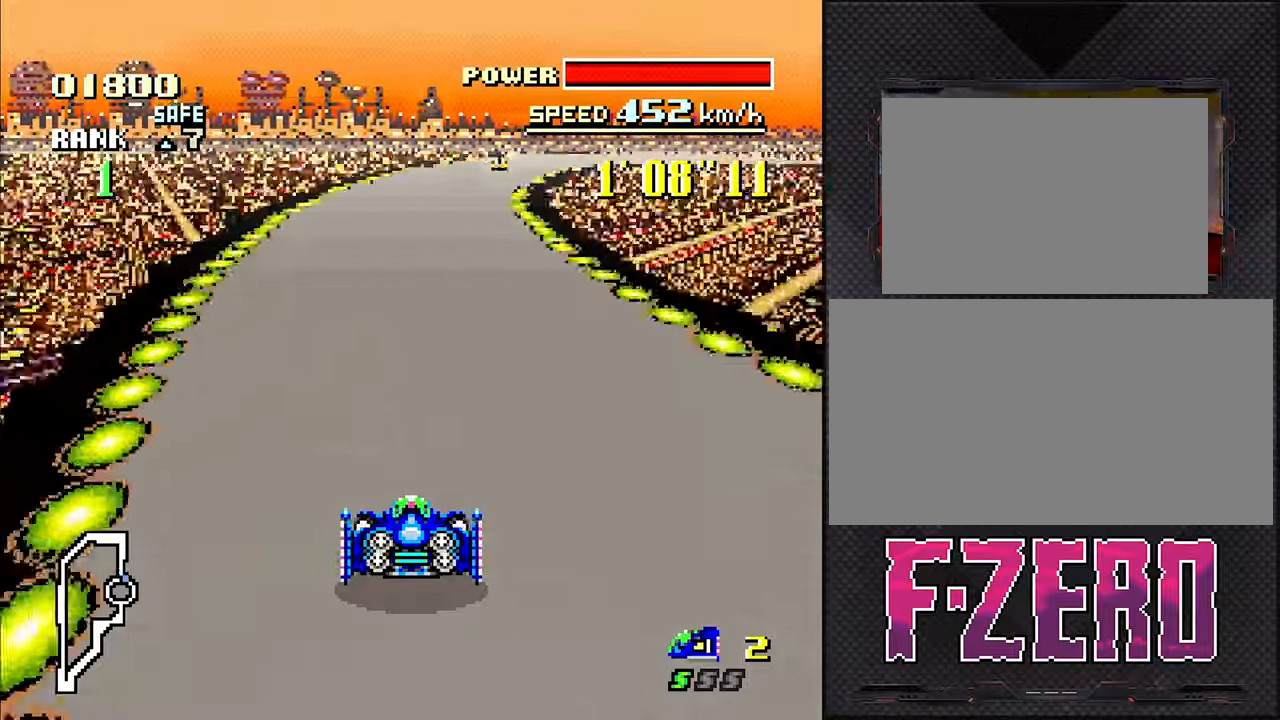
{"buttons": [], "events": [[183, "DPAD_RIGHT", "down"], [383, "DPAD_RIGHT", "up"]]}
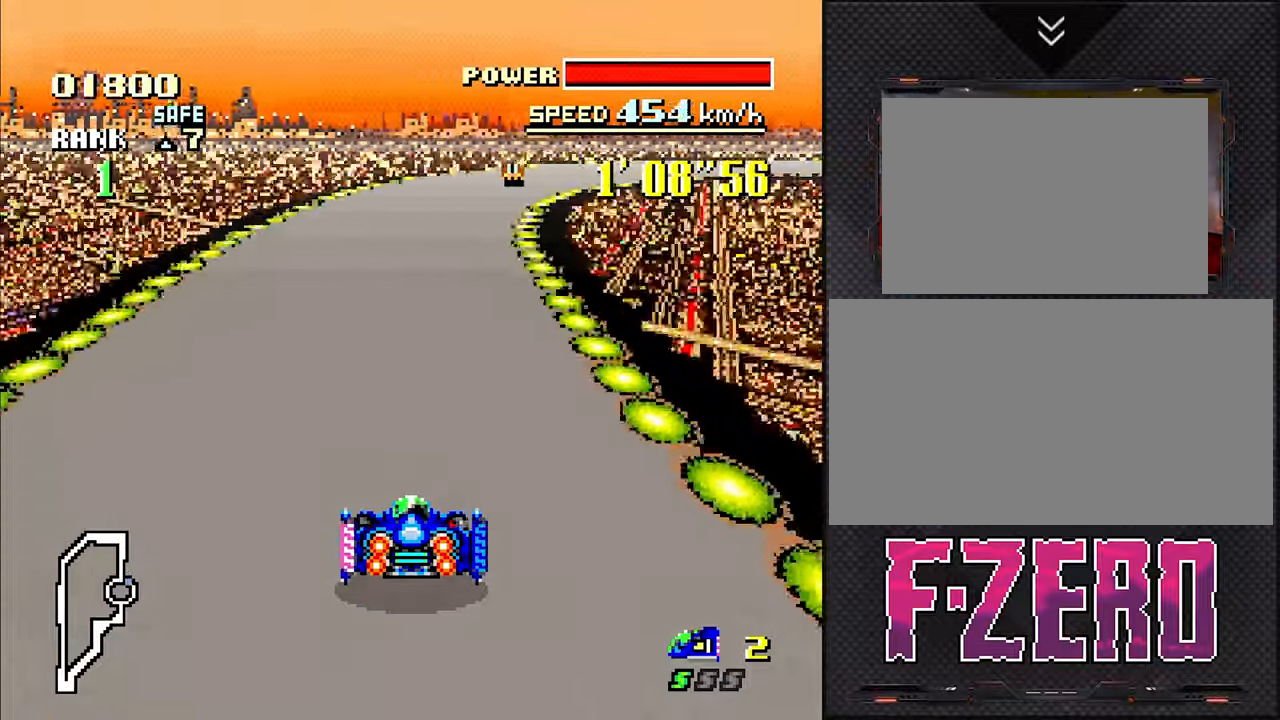
{"buttons": ["DPAD_RIGHT"], "events": [[133, "DPAD_RIGHT", "down"]]}
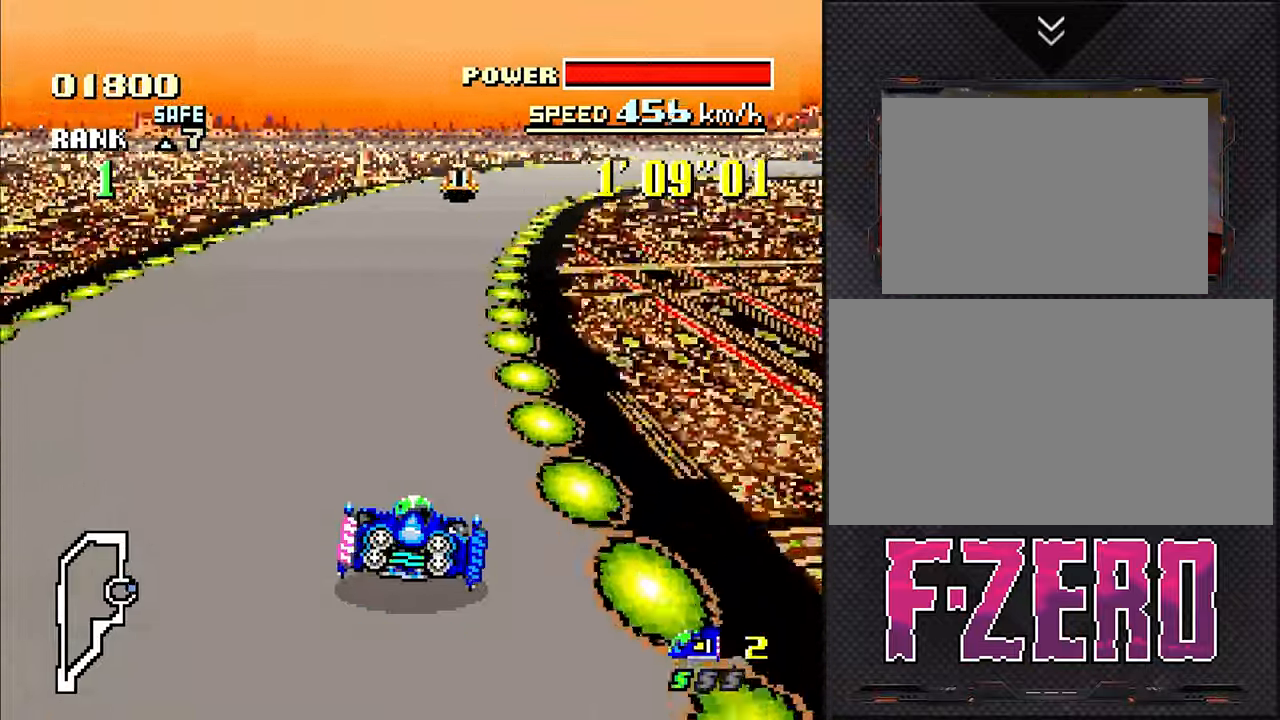
{"buttons": [], "events": [[133, "DPAD_RIGHT", "up"]]}
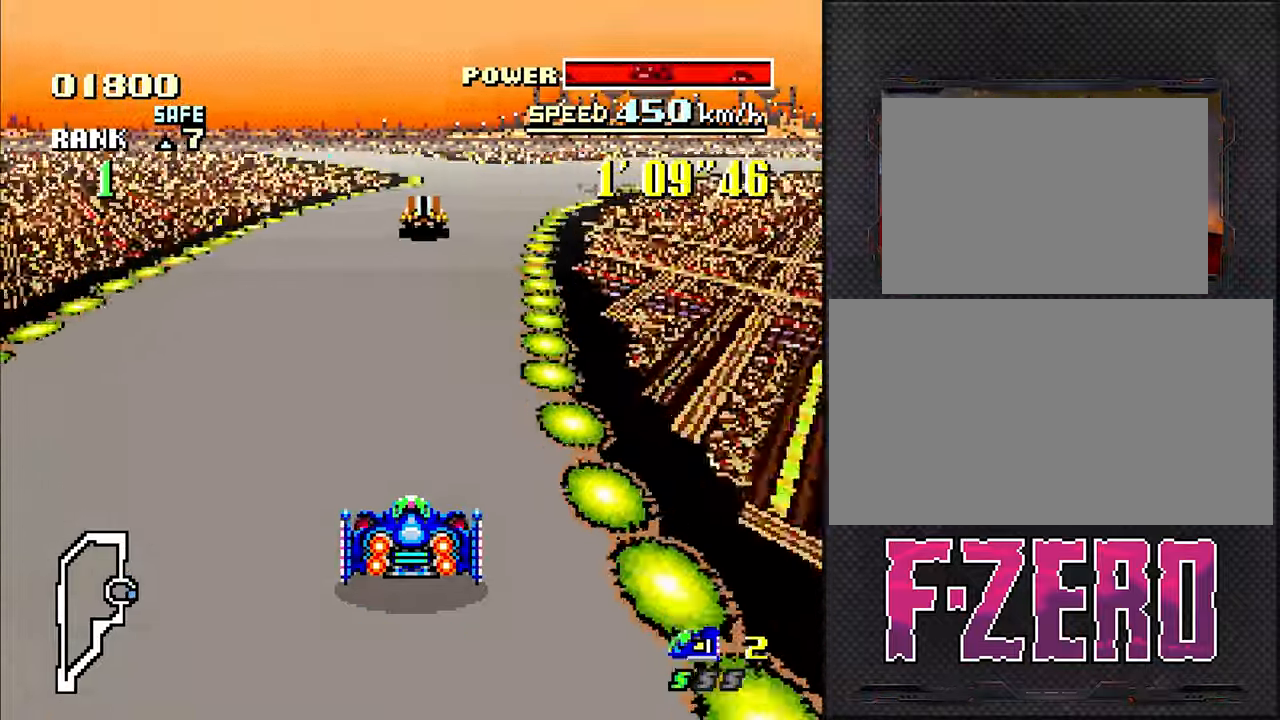
{"buttons": ["DPAD_LEFT"], "events": [[67, "DPAD_RIGHT", "down"], [183, "DPAD_RIGHT", "up"], [383, "DPAD_LEFT", "down"]]}
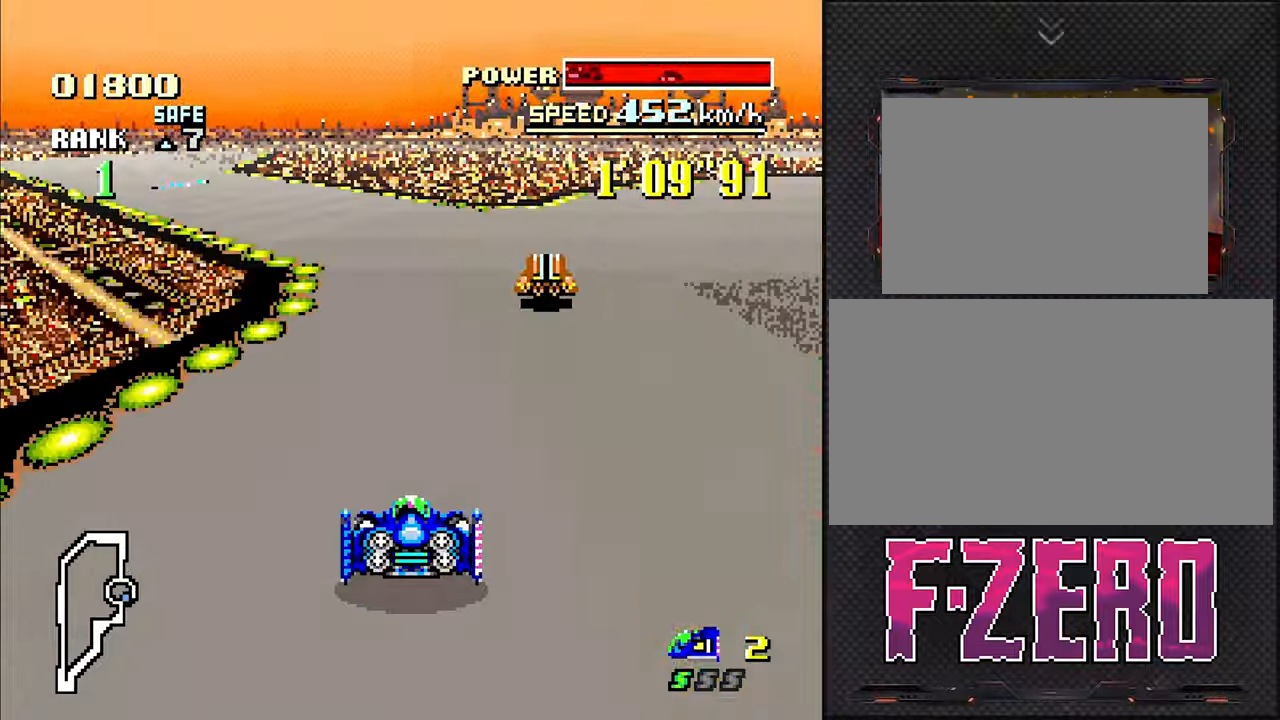
{"buttons": [], "events": [[183, "DPAD_LEFT", "up"]]}
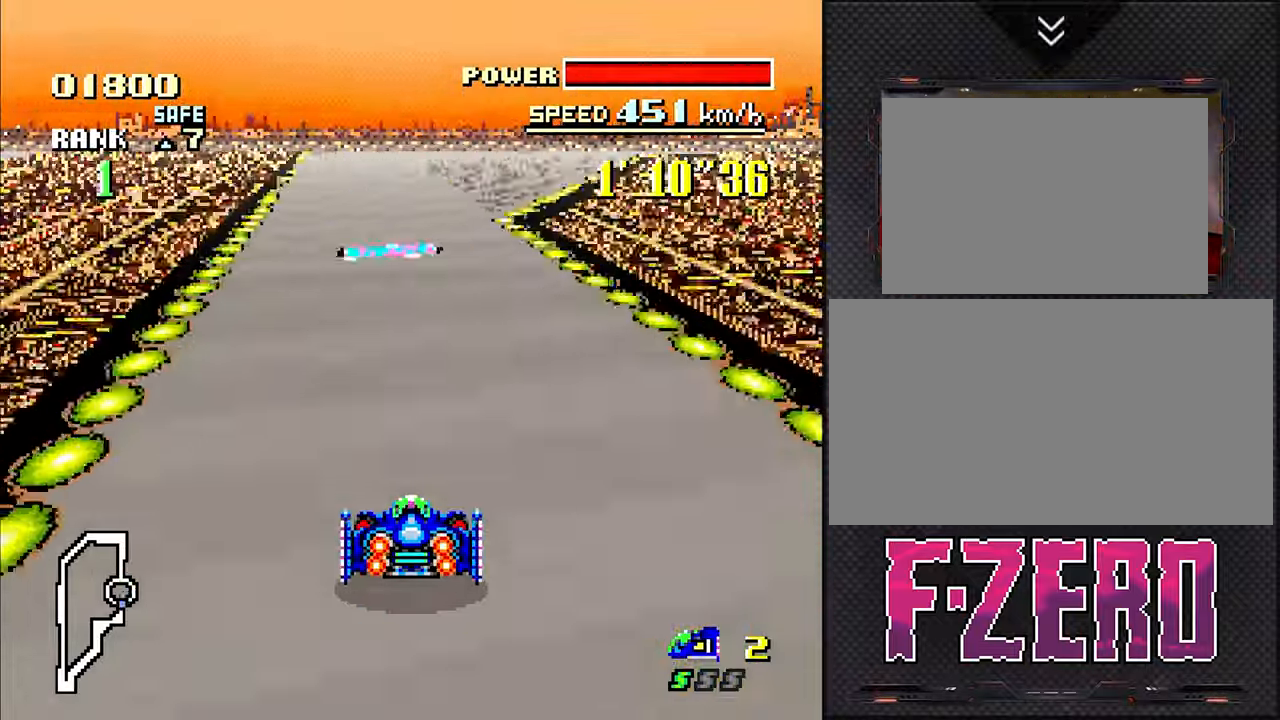
{"buttons": ["DPAD_DOWN"]}
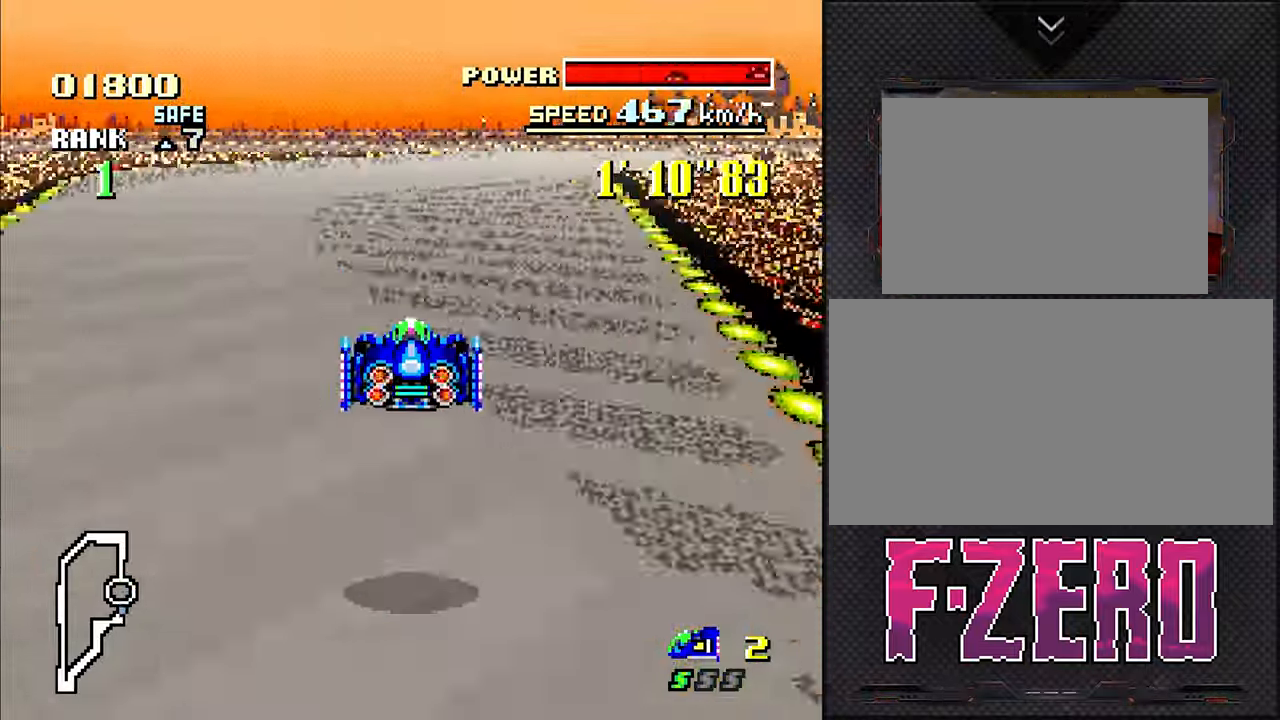
{"buttons": ["DPAD_DOWN"], "events": []}
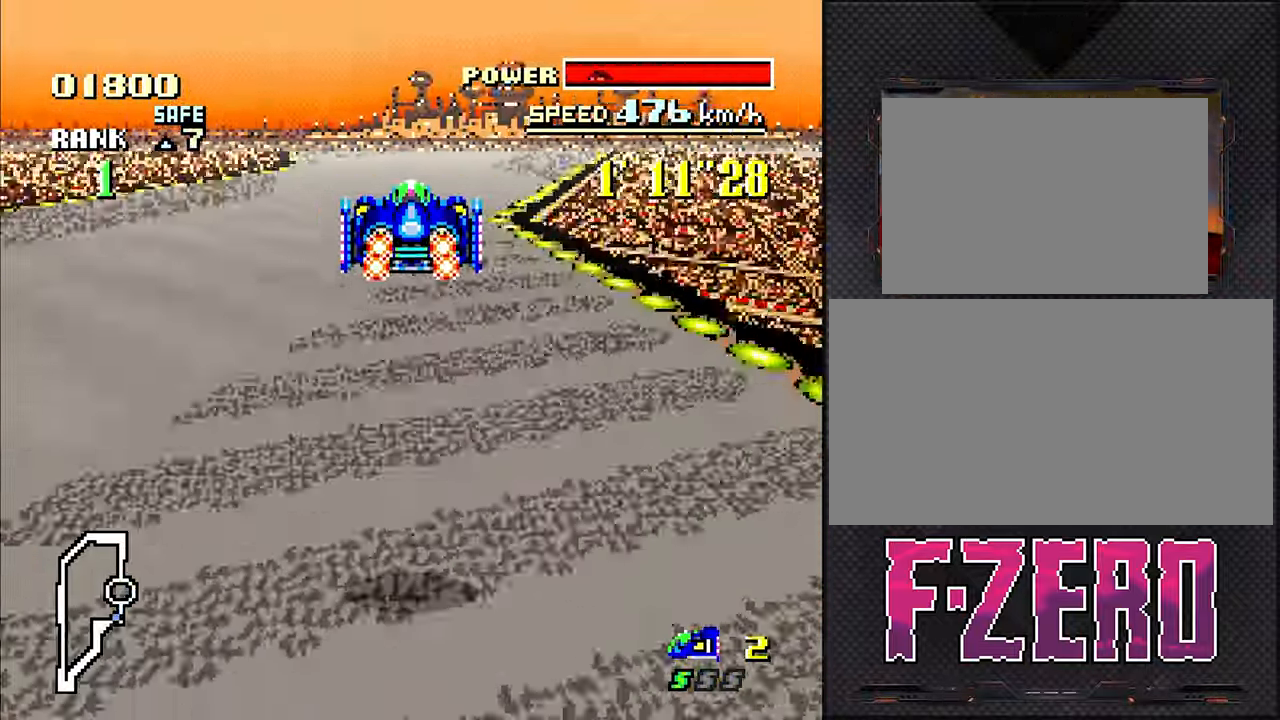
{"buttons": ["DPAD_DOWN"], "events": []}
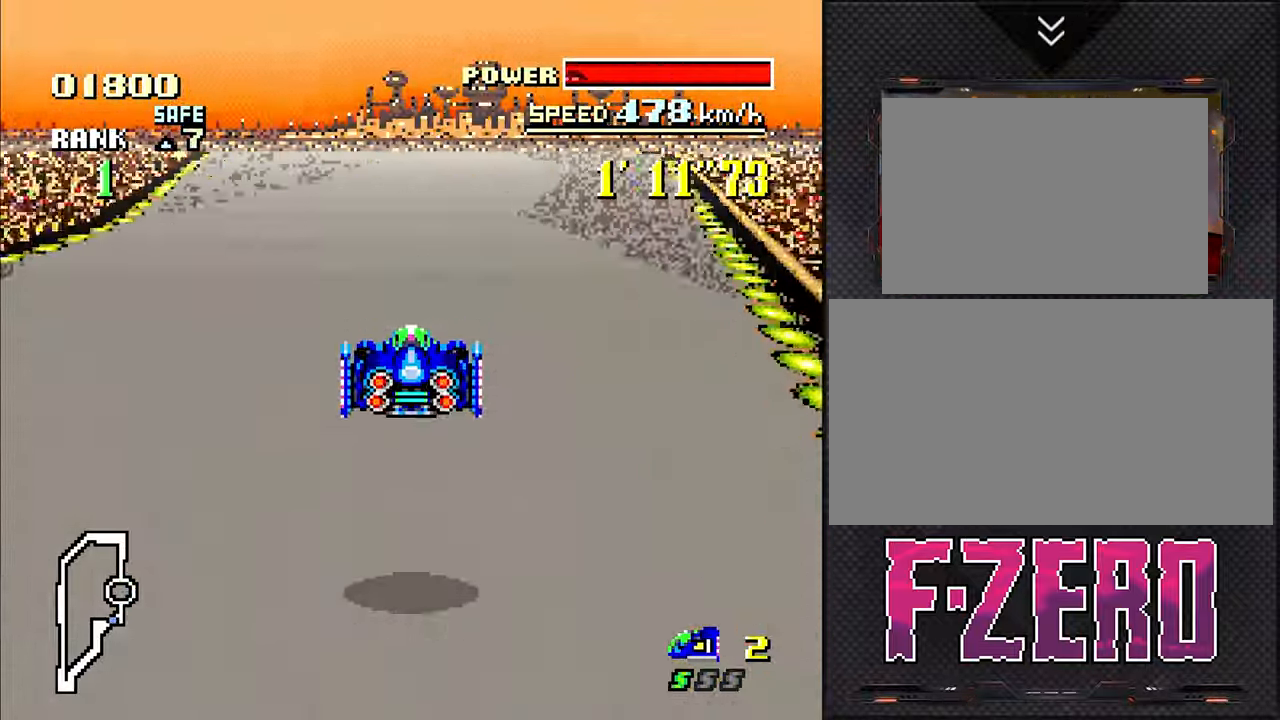
{"buttons": ["DPAD_DOWN"], "events": []}
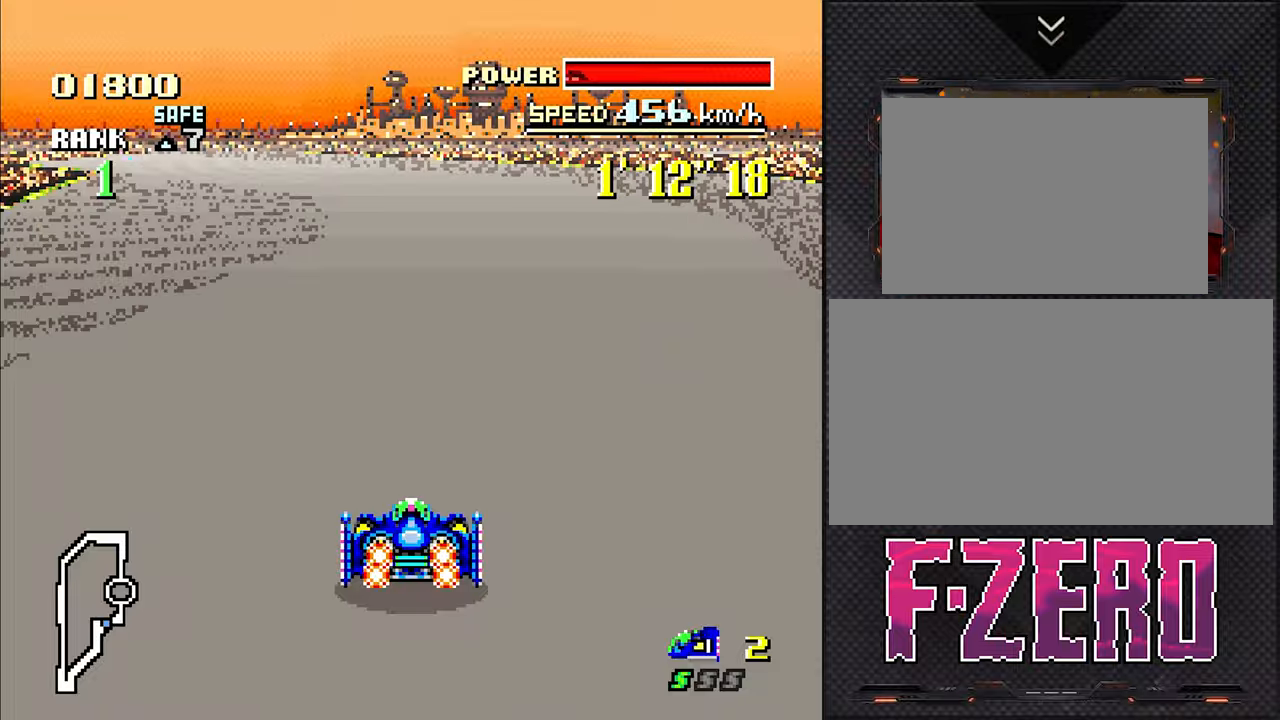
{"buttons": [], "events": [[84, "DPAD_DOWN", "up"], [150, "DPAD_LEFT", "down"], [384, "DPAD_LEFT", "up"]]}
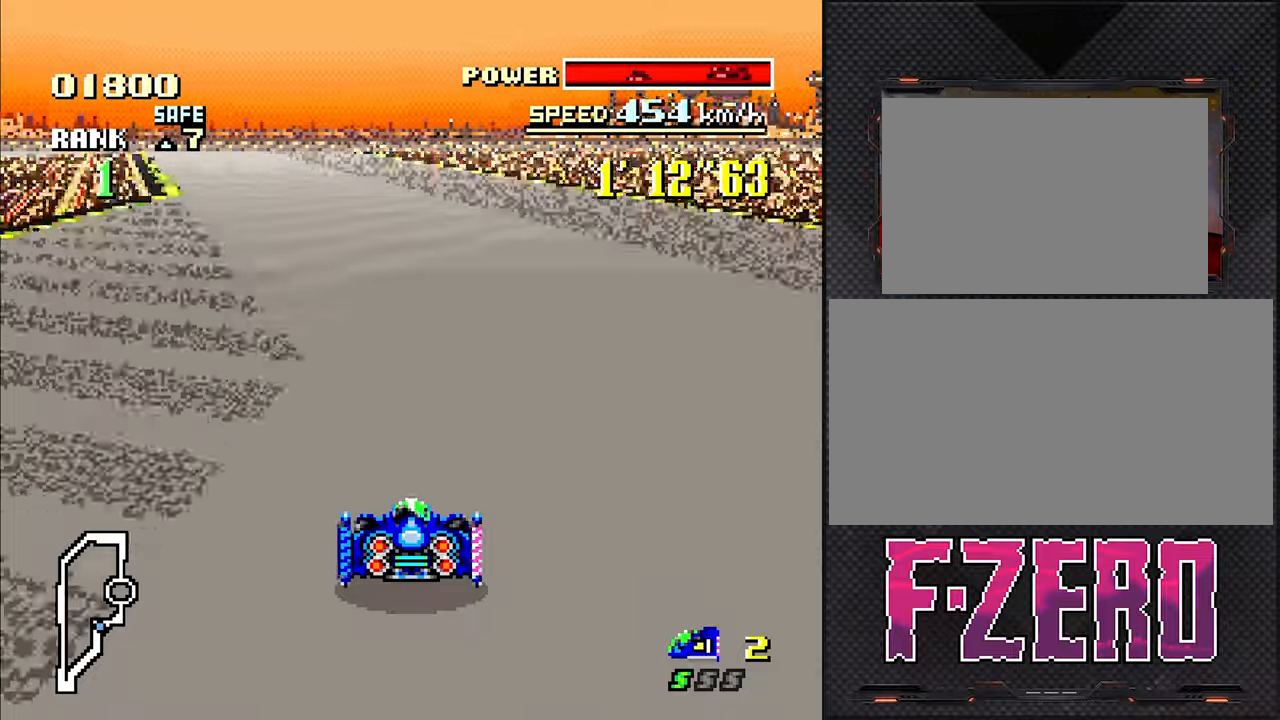
{"buttons": [], "events": [[167, "DPAD_LEFT", "down"], [384, "DPAD_LEFT", "up"]]}
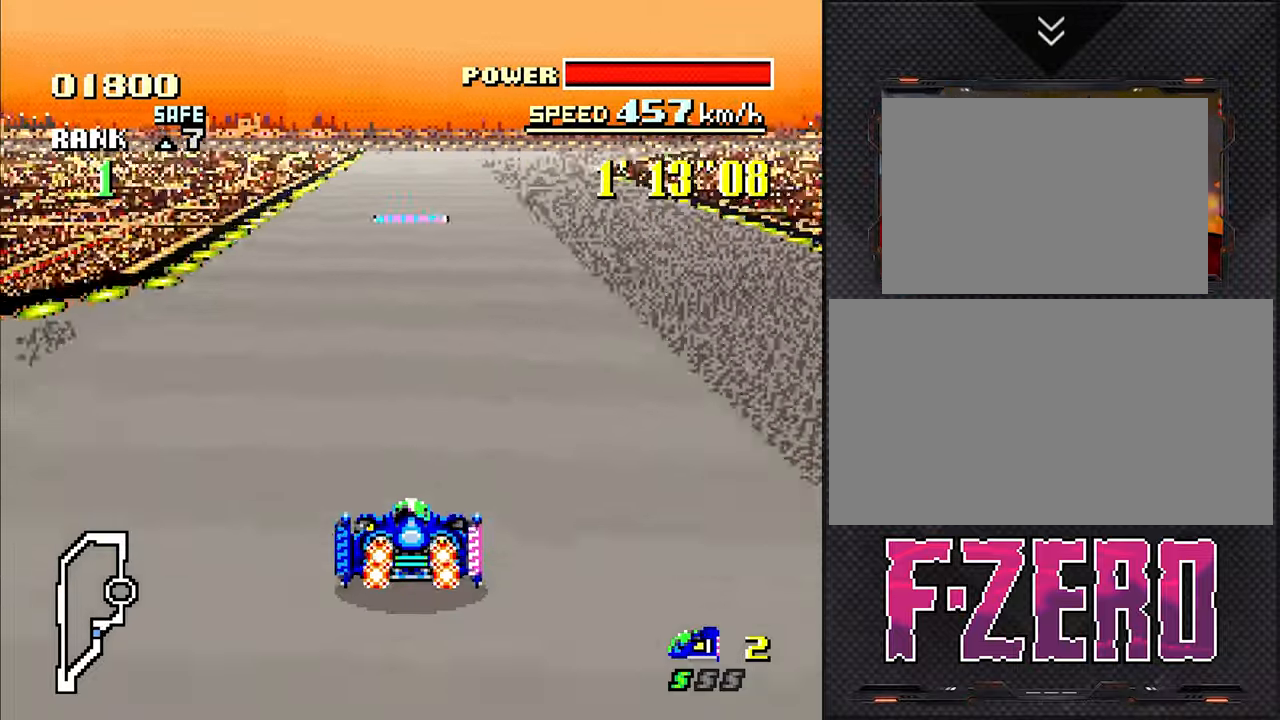
{"buttons": ["DPAD_DOWN"], "events": [[167, "DPAD_RIGHT", "down"], [300, "DPAD_DOWN", "down"], [317, "DPAD_RIGHT", "up"]]}